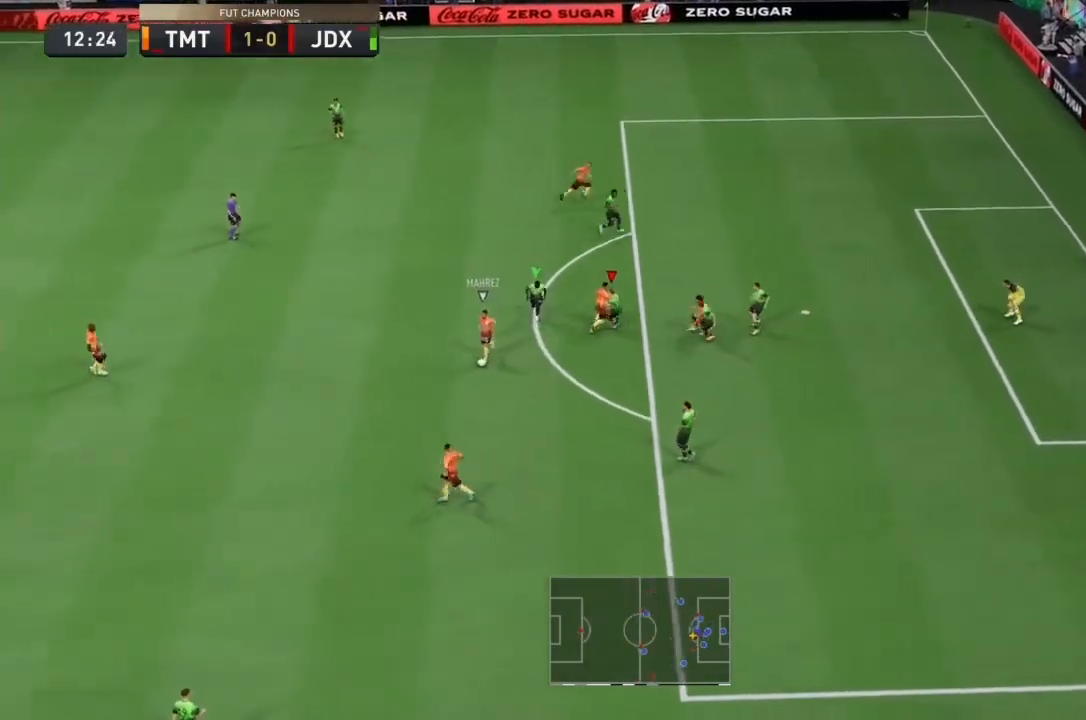
Gameplay with a controller (PlayStation layout); each line is a JSON object with the inputs held at the frame after it. "events" lists button and stick changes between this image and that frame as [ms after this image, input, new state], when the widget could be followed in between. Not read: L3 R3.
{"buttons": ["L1", "R1", "R2"], "left_stick": "left", "right_stick": "center"}
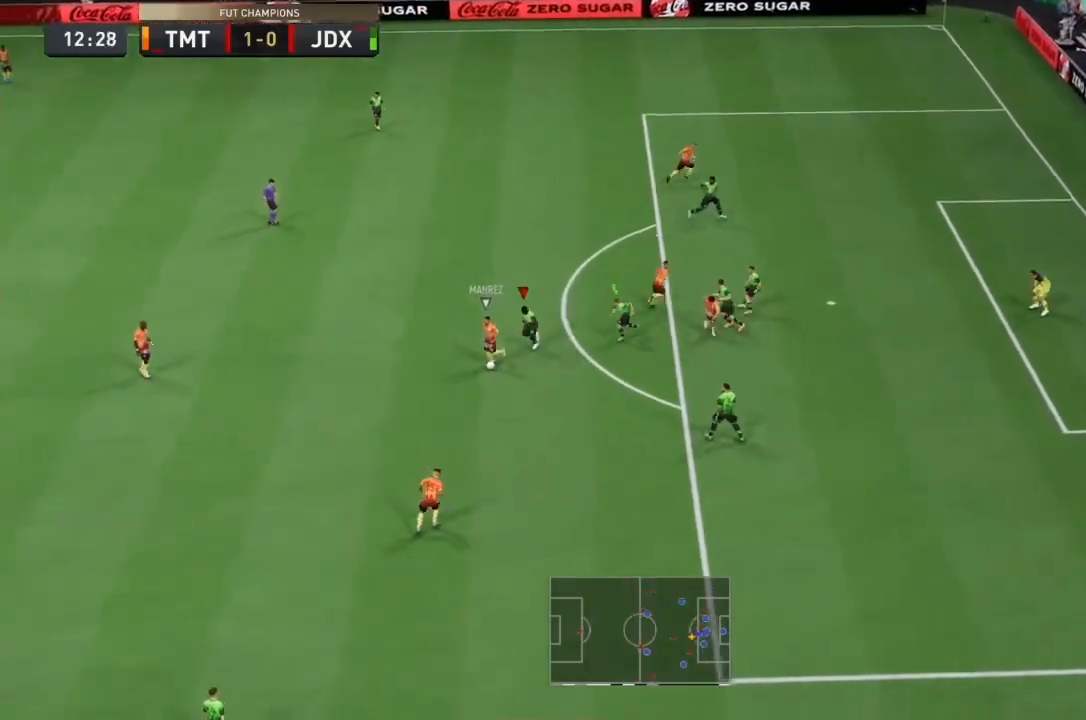
{"buttons": ["L2", "R1", "R2"], "left_stick": "left", "right_stick": "center"}
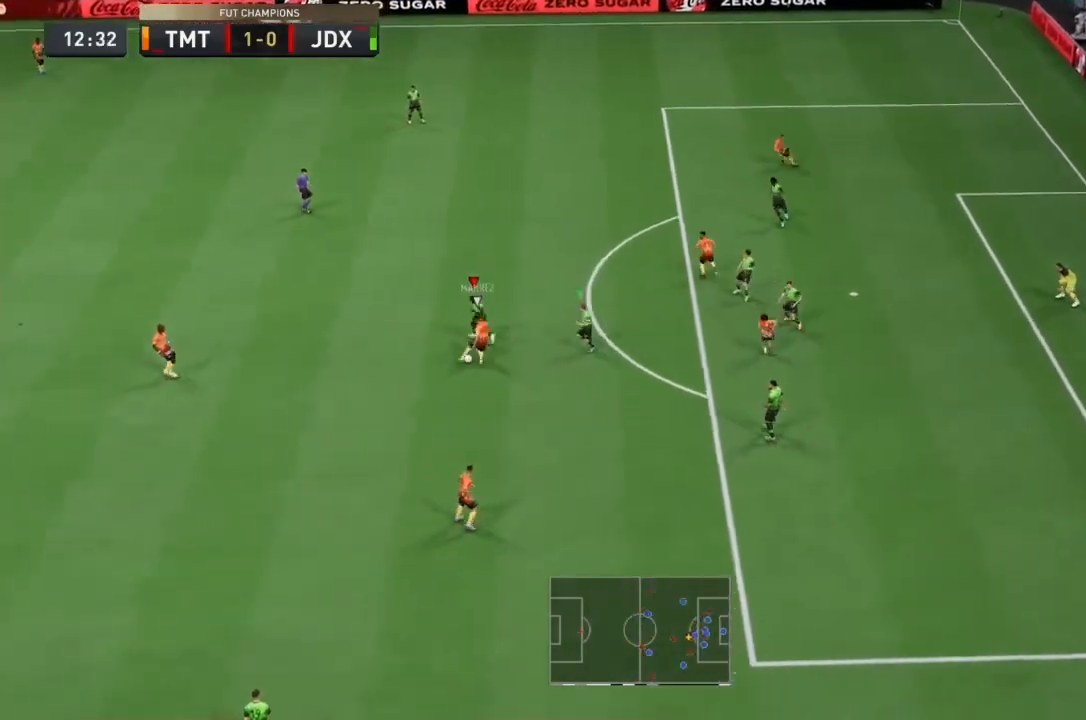
{"buttons": ["L2", "R2"], "left_stick": "down", "right_stick": "center", "events": [[100, "left_stick", "down-left"], [233, "left_stick", "down"], [467, "R1", "up"]]}
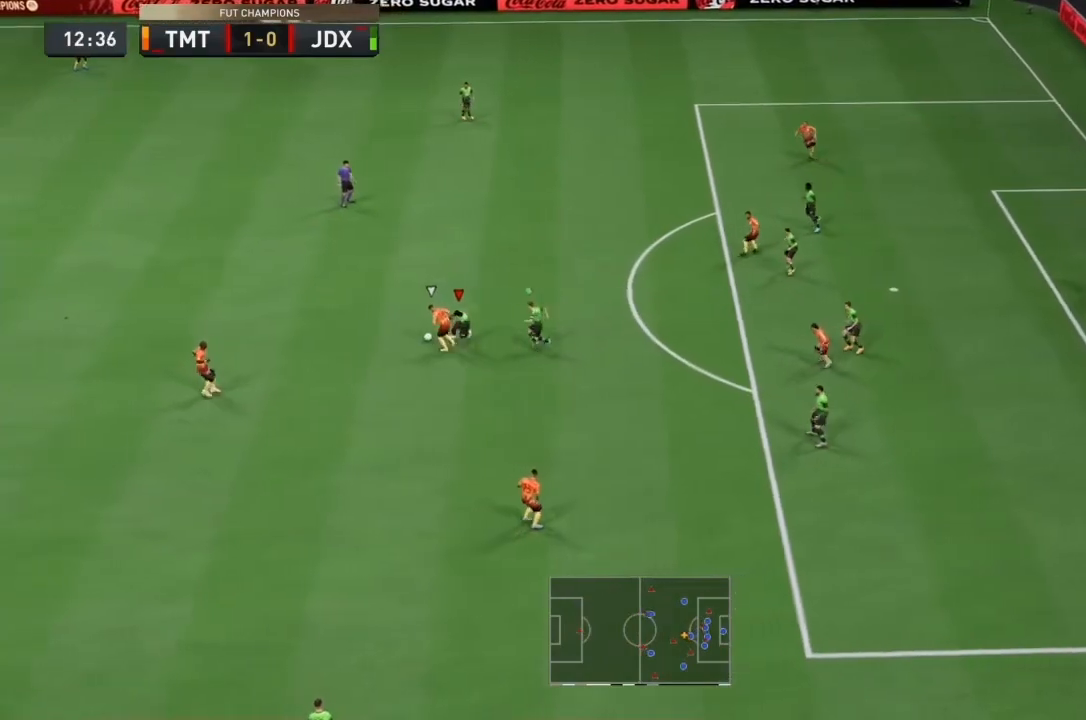
{"buttons": ["L2", "R1", "R2"], "left_stick": "left", "right_stick": "center", "events": [[33, "R1", "down"], [300, "left_stick", "down-left"], [400, "left_stick", "left"]]}
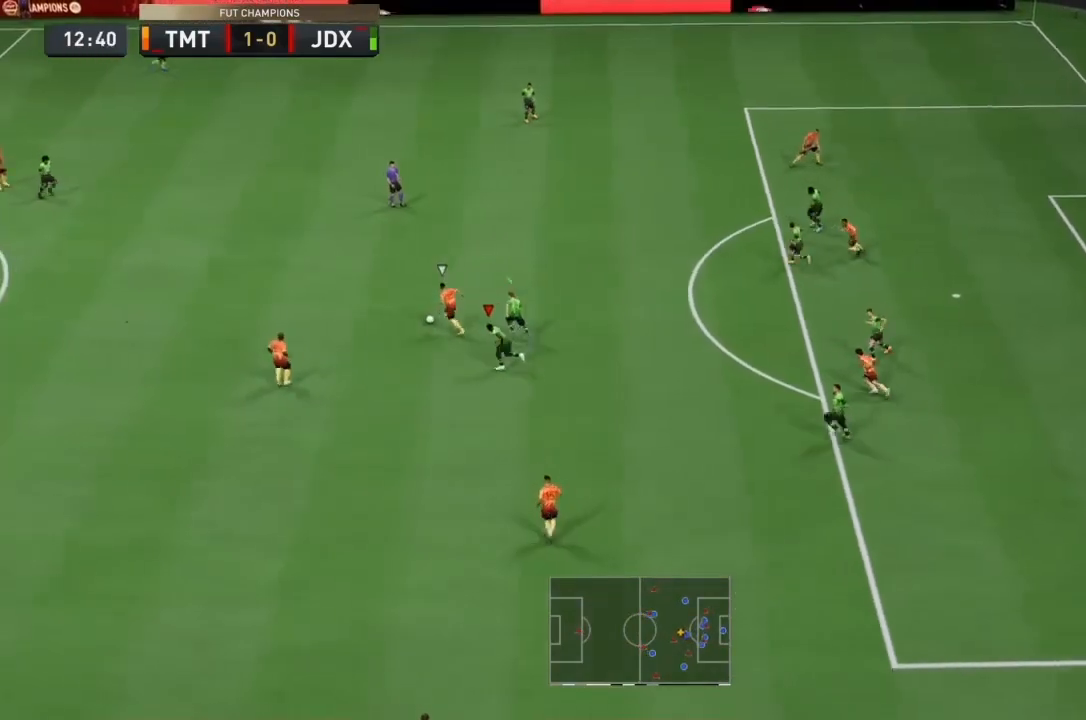
{"buttons": ["R1", "R2"], "left_stick": "up-left", "right_stick": "center", "events": [[33, "left_stick", "up-left"], [67, "L2", "up"], [100, "L1", "down"], [300, "L1", "up"]]}
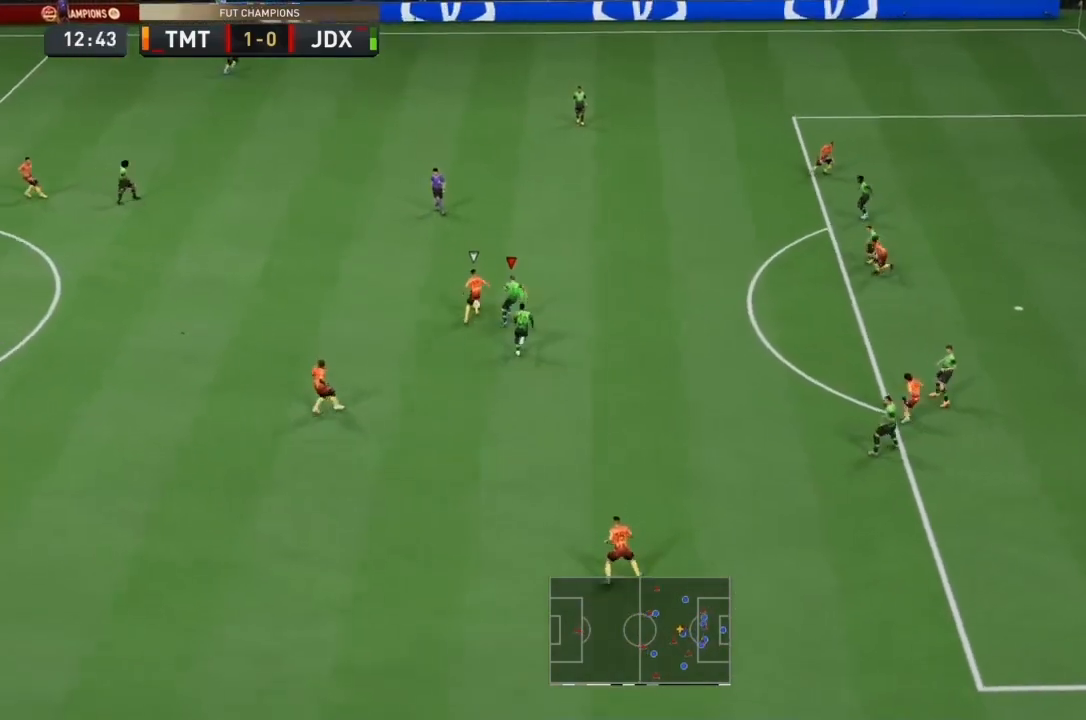
{"buttons": ["R1", "R2"], "left_stick": "up-left", "right_stick": "center", "events": [[67, "left_stick", "up"], [500, "left_stick", "up-left"]]}
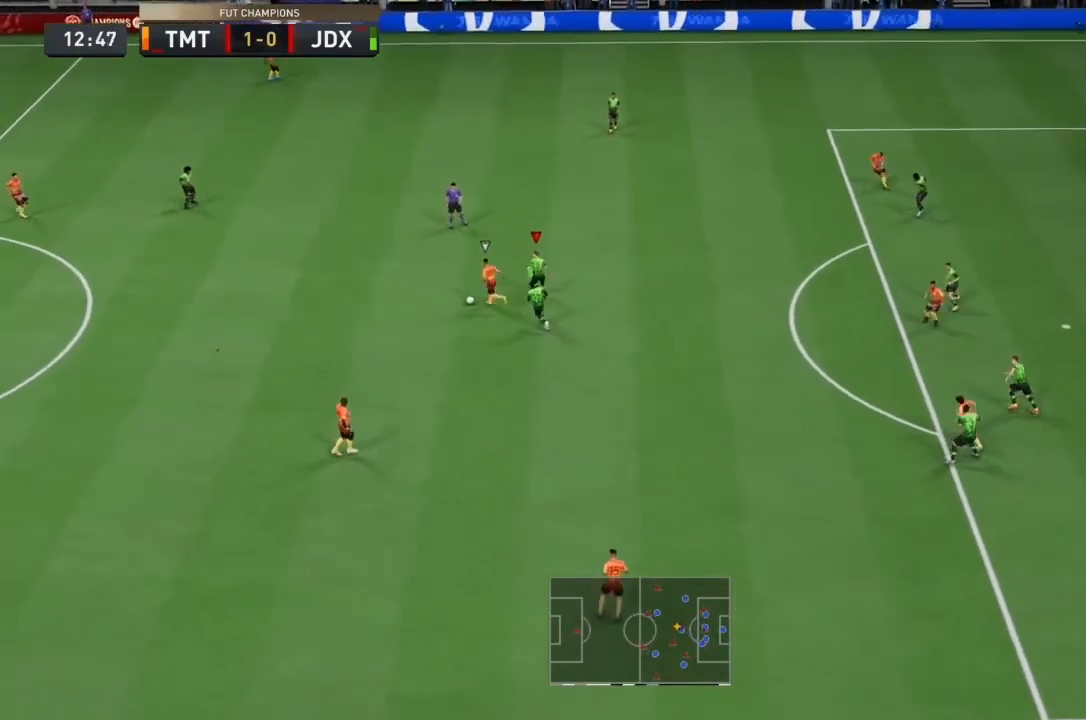
{"buttons": ["L2", "R1", "R2"], "left_stick": "down-left", "right_stick": "center", "events": [[100, "left_stick", "left"], [133, "L1", "down"], [200, "left_stick", "down-left"], [233, "L1", "up"], [333, "L2", "down"]]}
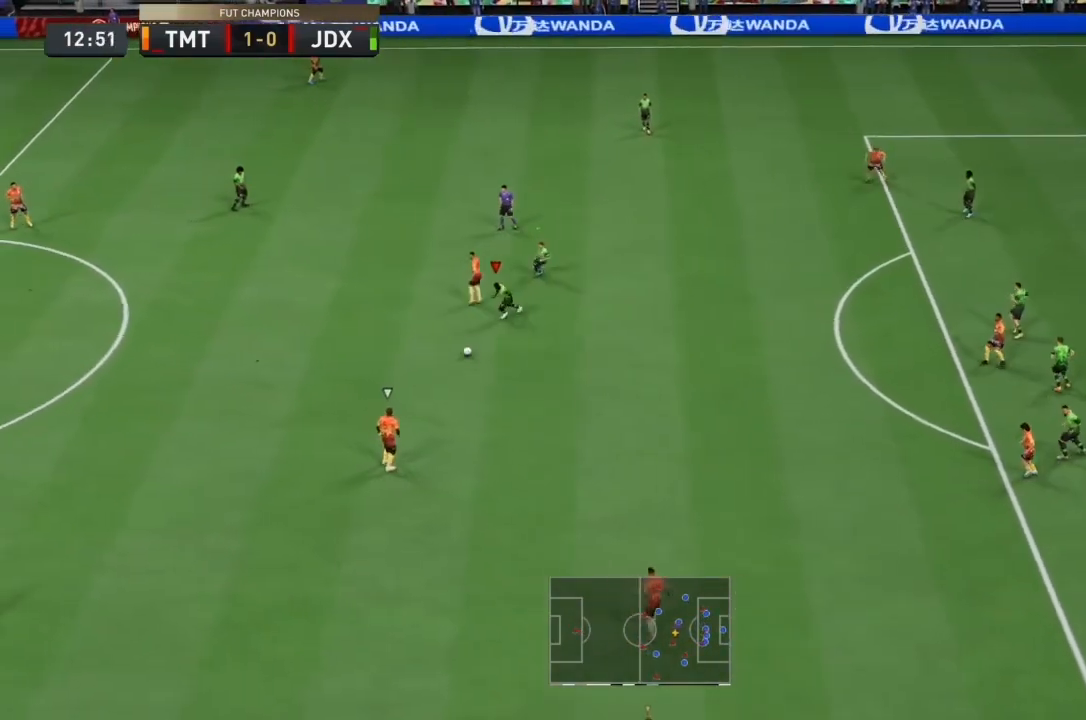
{"buttons": ["L2", "R2"], "left_stick": "down-right", "right_stick": "center", "events": [[333, "left_stick", "down"], [400, "R1", "up"], [433, "left_stick", "down-right"]]}
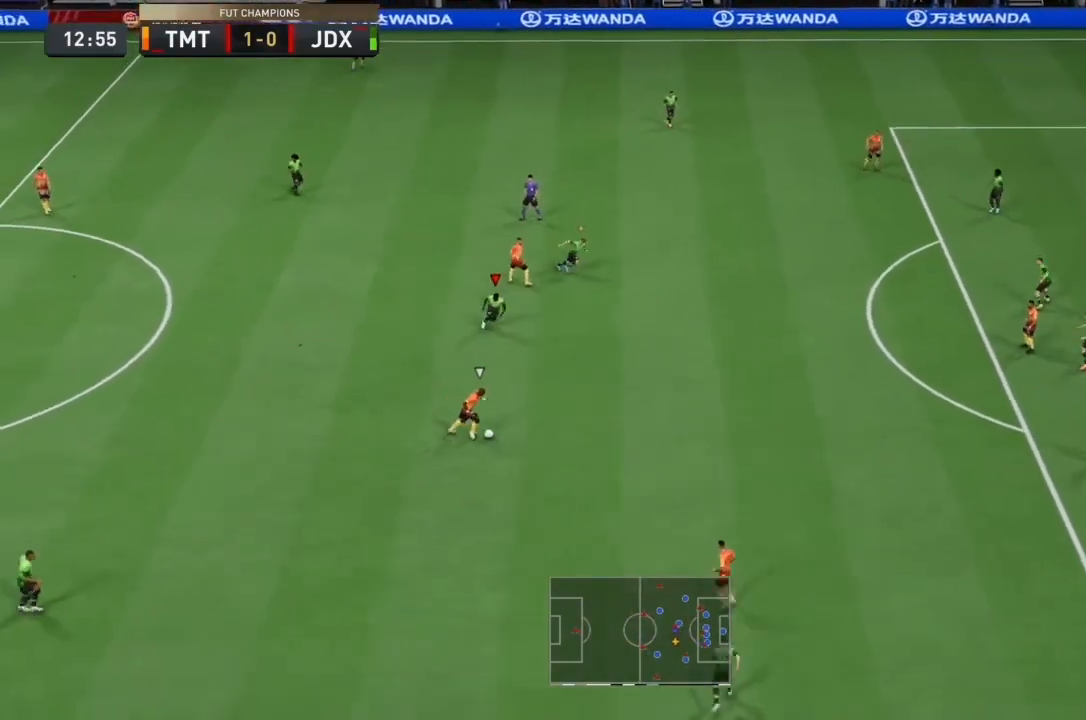
{"buttons": ["L2", "R2"], "left_stick": "down-left", "right_stick": "center", "events": [[67, "R2", "up"], [100, "right_stick", "right"], [167, "left_stick", "down"], [233, "R2", "down"], [267, "left_stick", "down-left"], [300, "right_stick", "center"]]}
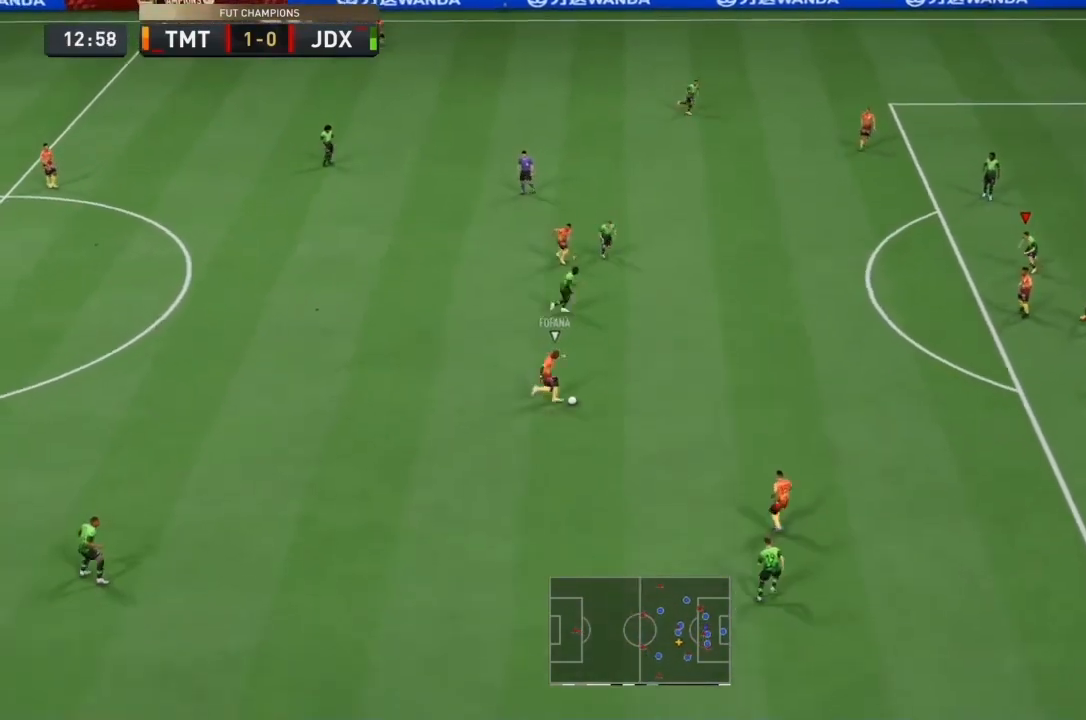
{"buttons": ["L2", "R1", "R2"], "left_stick": "down", "right_stick": "center", "events": [[300, "R1", "down"], [333, "left_stick", "down"]]}
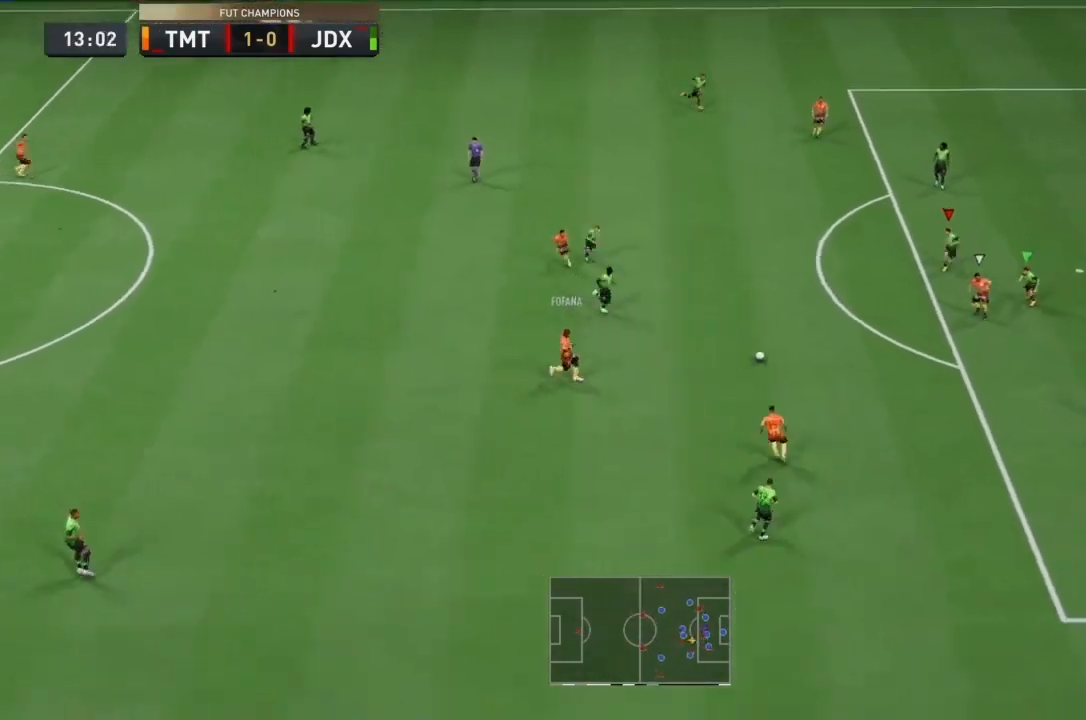
{"buttons": ["L2", "R1", "R2"], "left_stick": "down-left", "right_stick": "center", "events": [[400, "left_stick", "down-left"]]}
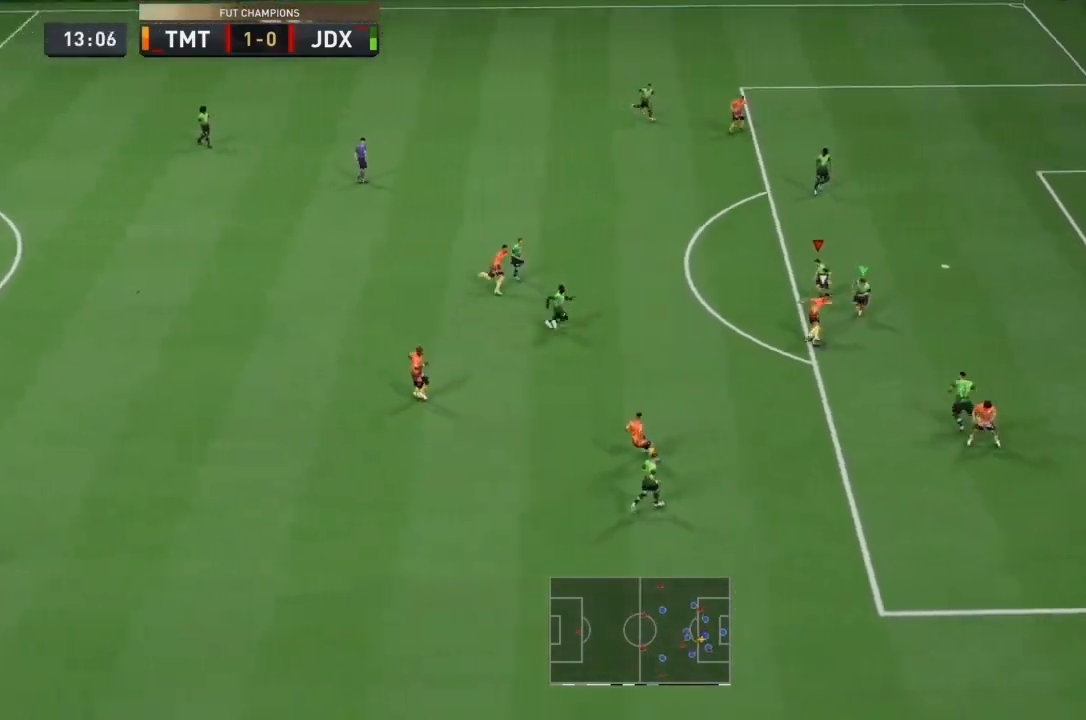
{"buttons": ["L2", "R1", "R2"], "left_stick": "down", "right_stick": "center", "events": [[100, "R1", "up"], [167, "R1", "down"], [333, "left_stick", "center"], [467, "left_stick", "down"]]}
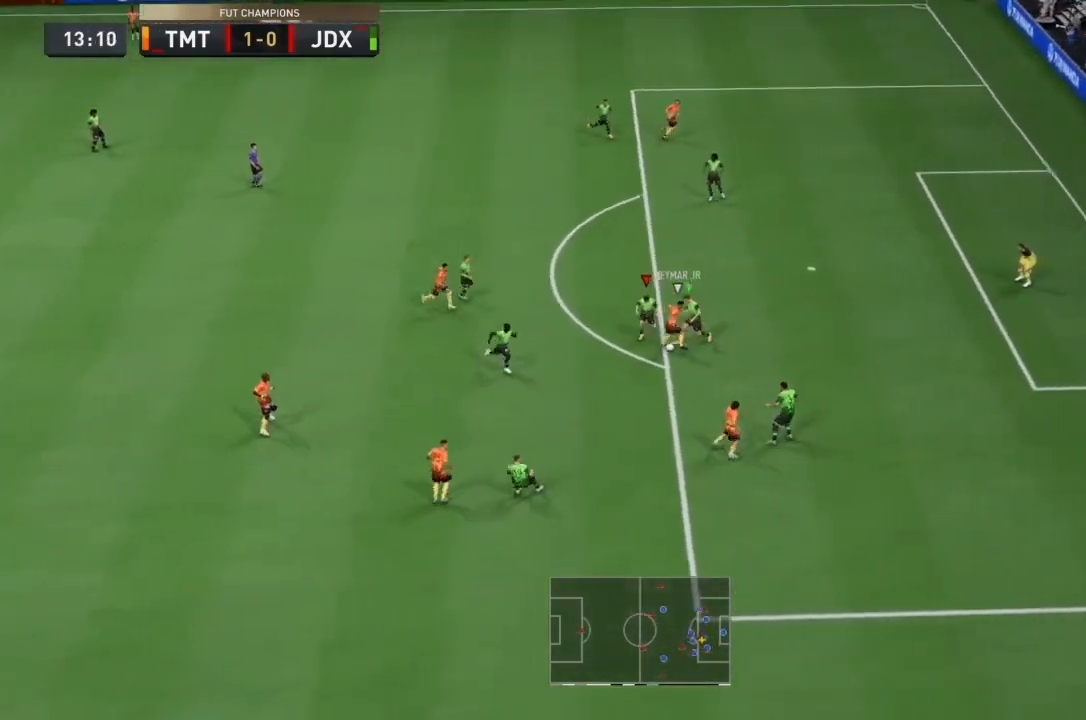
{"buttons": ["L2", "R1", "R2"], "left_stick": "down-right", "right_stick": "center", "events": [[100, "R1", "up"], [100, "left_stick", "down-right"], [367, "R1", "down"]]}
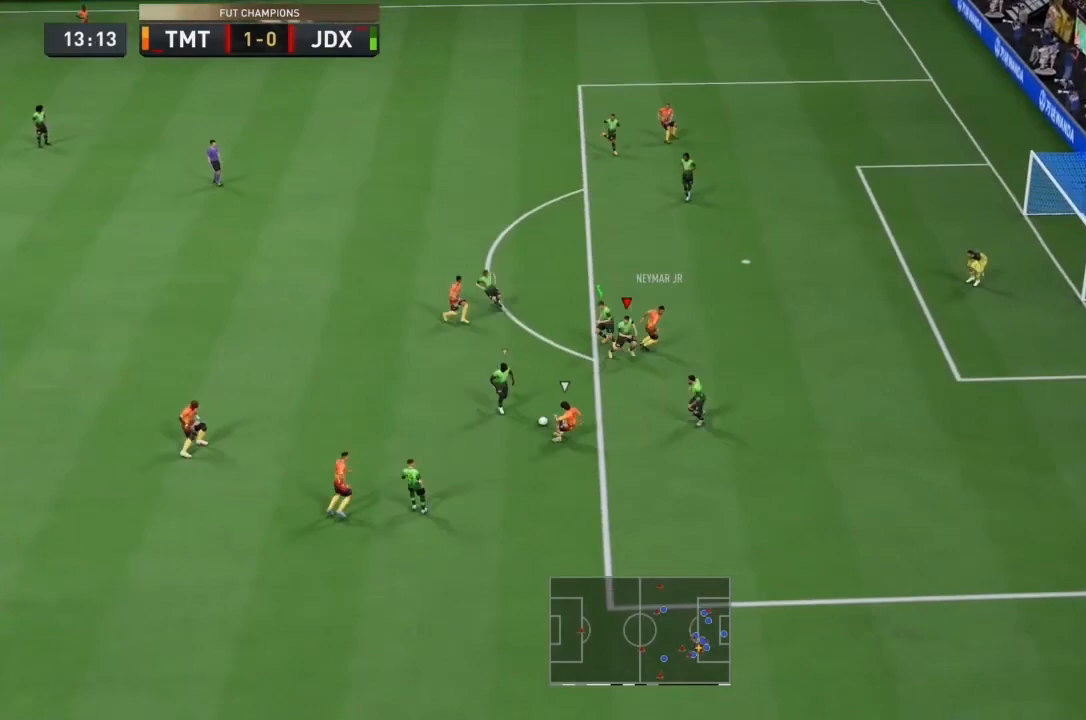
{"buttons": ["L2", "R1", "R2"], "left_stick": "down-left", "right_stick": "center"}
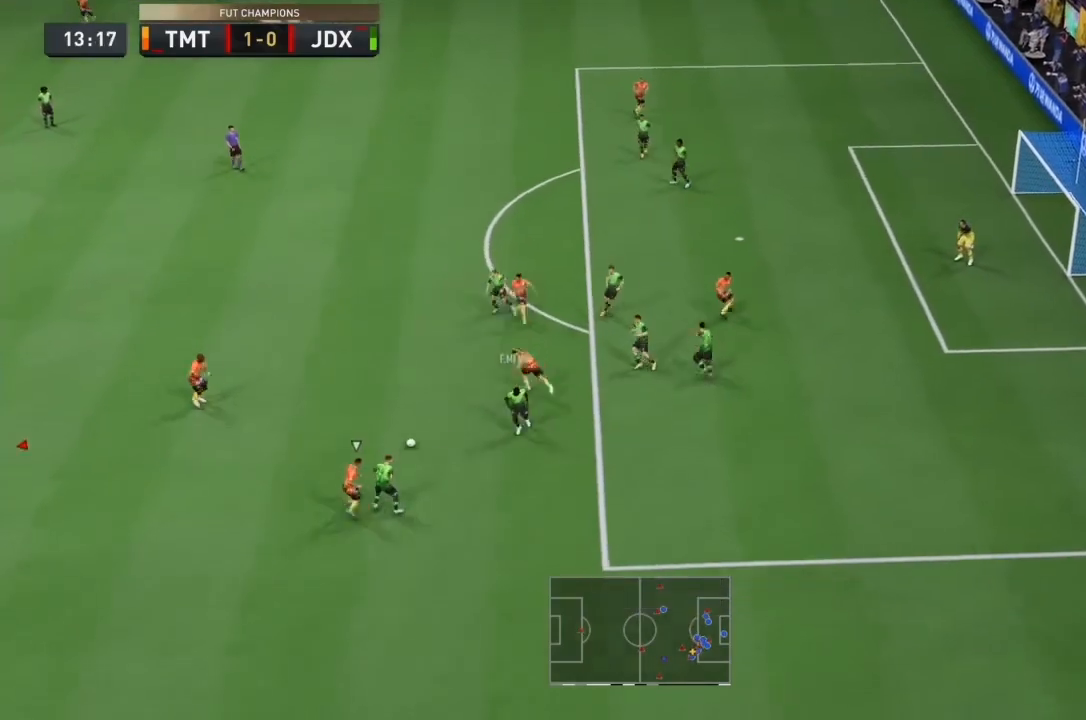
{"buttons": ["L2", "R1", "R2"], "left_stick": "left", "right_stick": "center", "events": [[200, "left_stick", "left"]]}
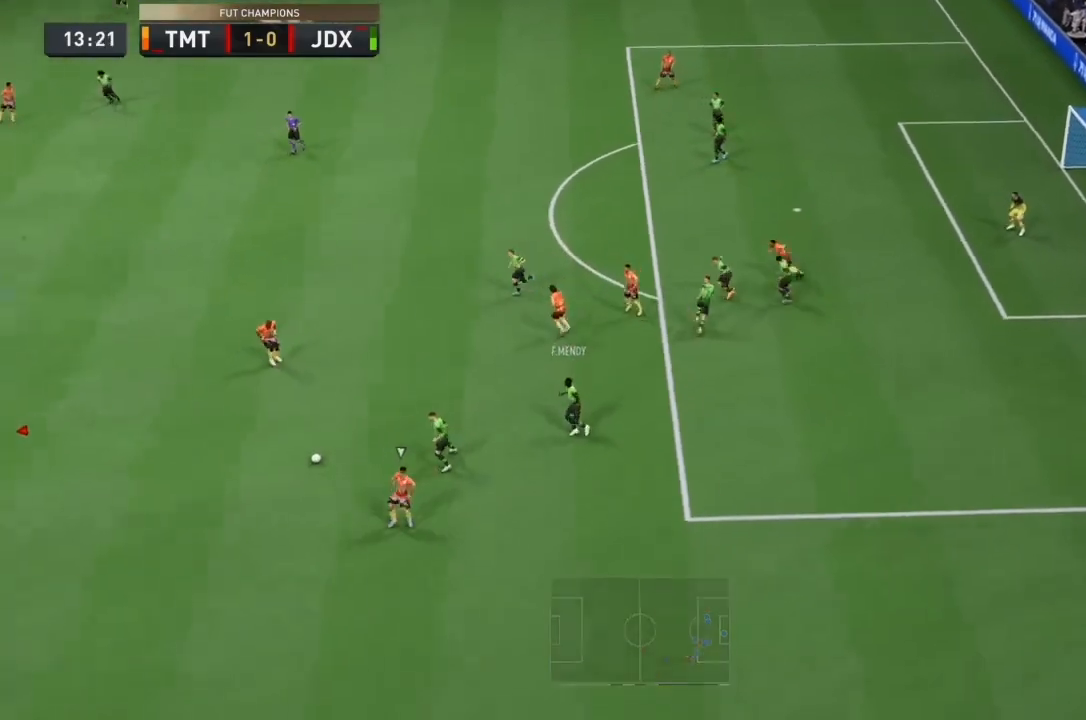
{"buttons": [], "left_stick": "up-right", "right_stick": "center"}
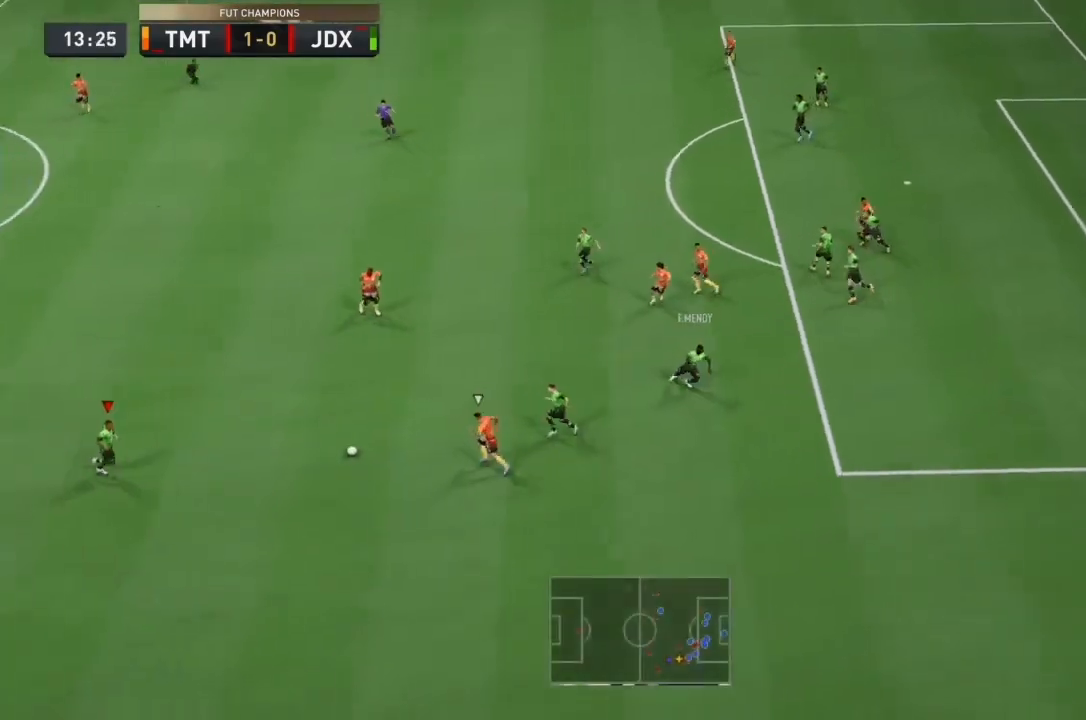
{"buttons": [], "left_stick": "down-left", "right_stick": "center", "events": [[133, "left_stick", "down"], [333, "left_stick", "down-left"]]}
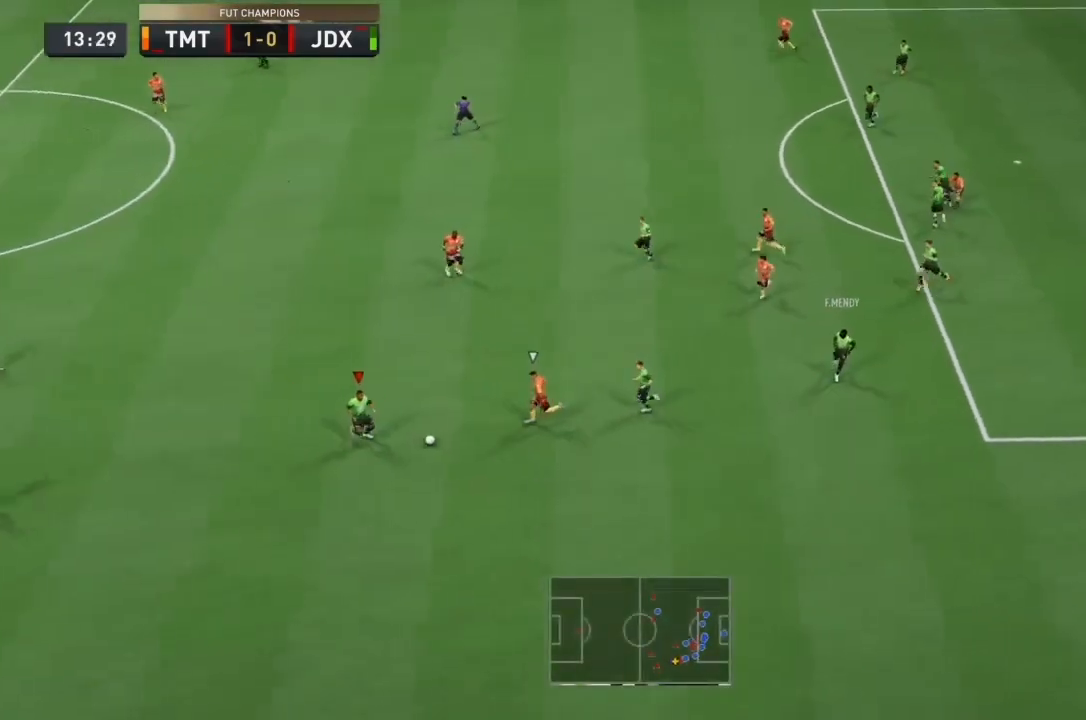
{"buttons": ["TRIANGLE", "R2"], "left_stick": "up-left", "right_stick": "center", "events": [[333, "left_stick", "up-left"], [367, "R2", "down"], [367, "TRIANGLE", "down"]]}
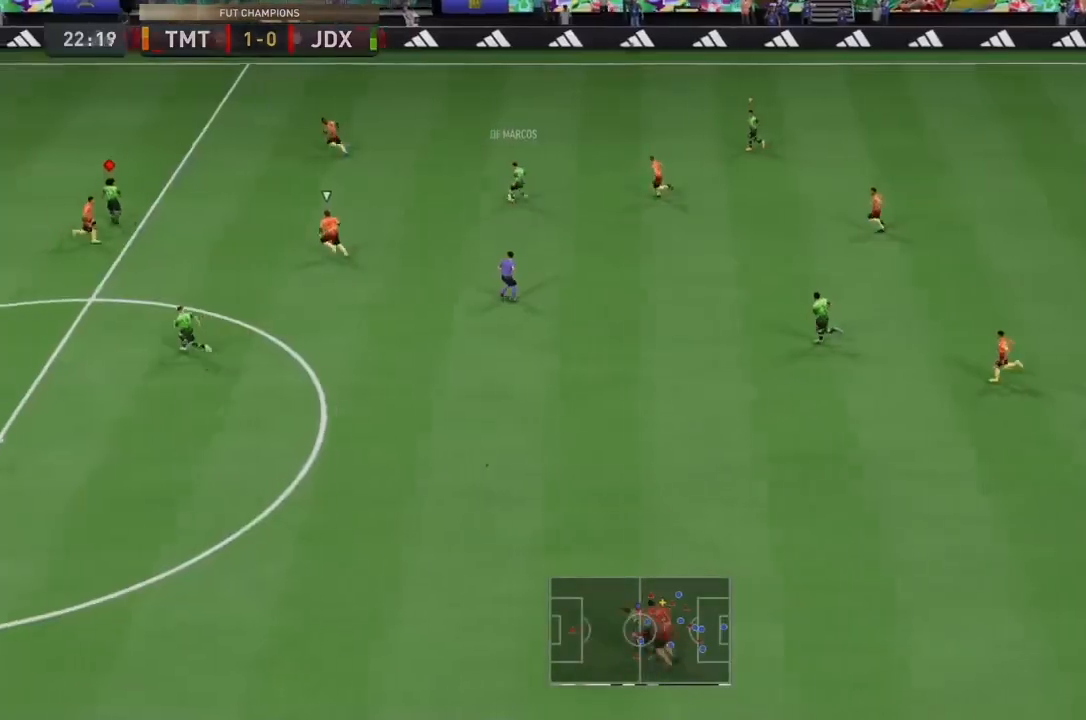
{"buttons": ["R2"], "left_stick": "left", "right_stick": "center", "events": [[433, "left_stick", "left"], [467, "TRIANGLE", "up"]]}
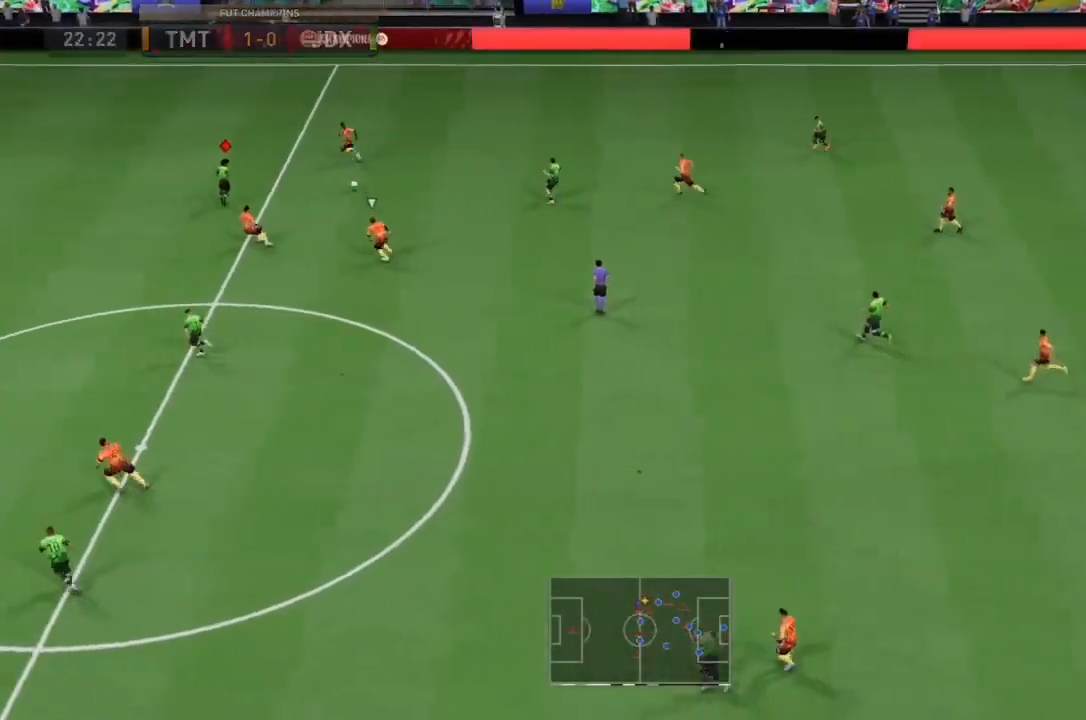
{"buttons": ["R2"], "left_stick": "left", "right_stick": "center", "events": []}
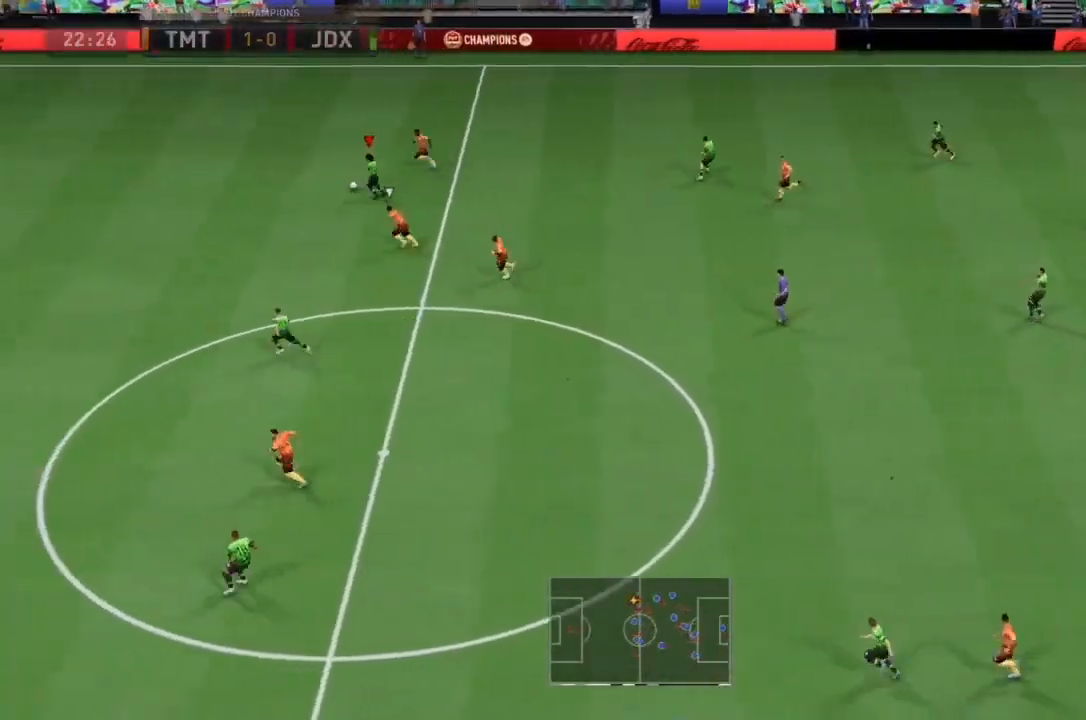
{"buttons": ["R2"], "left_stick": "left", "right_stick": "left", "events": [[467, "right_stick", "left"]]}
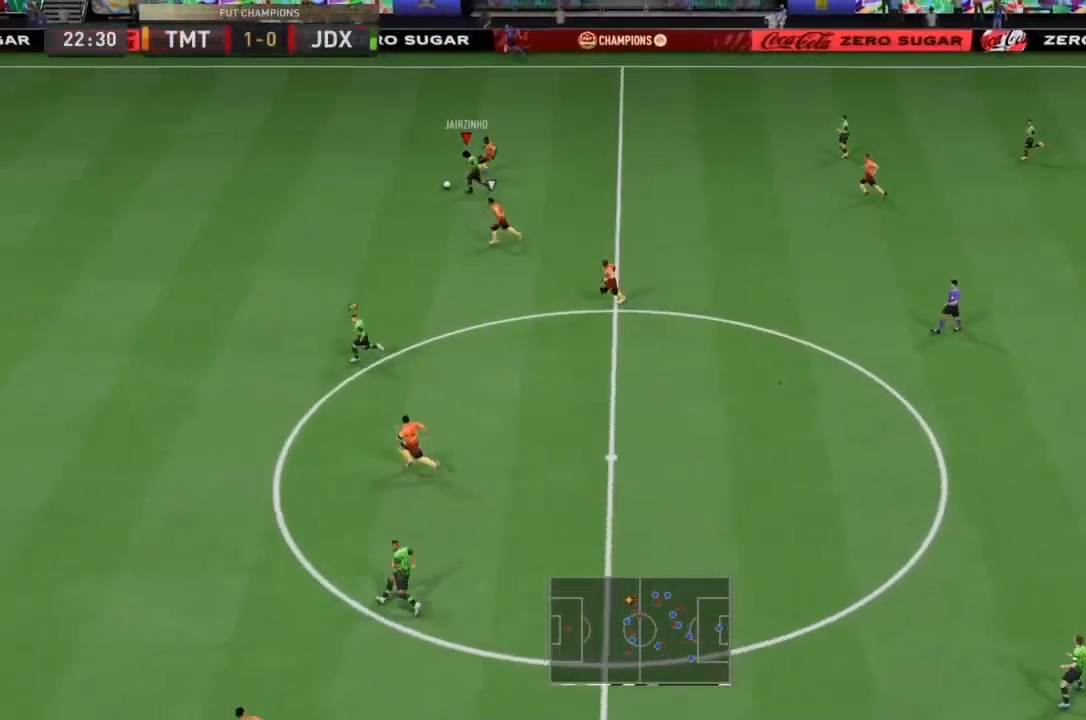
{"buttons": ["R2"], "left_stick": "left", "right_stick": "left", "events": []}
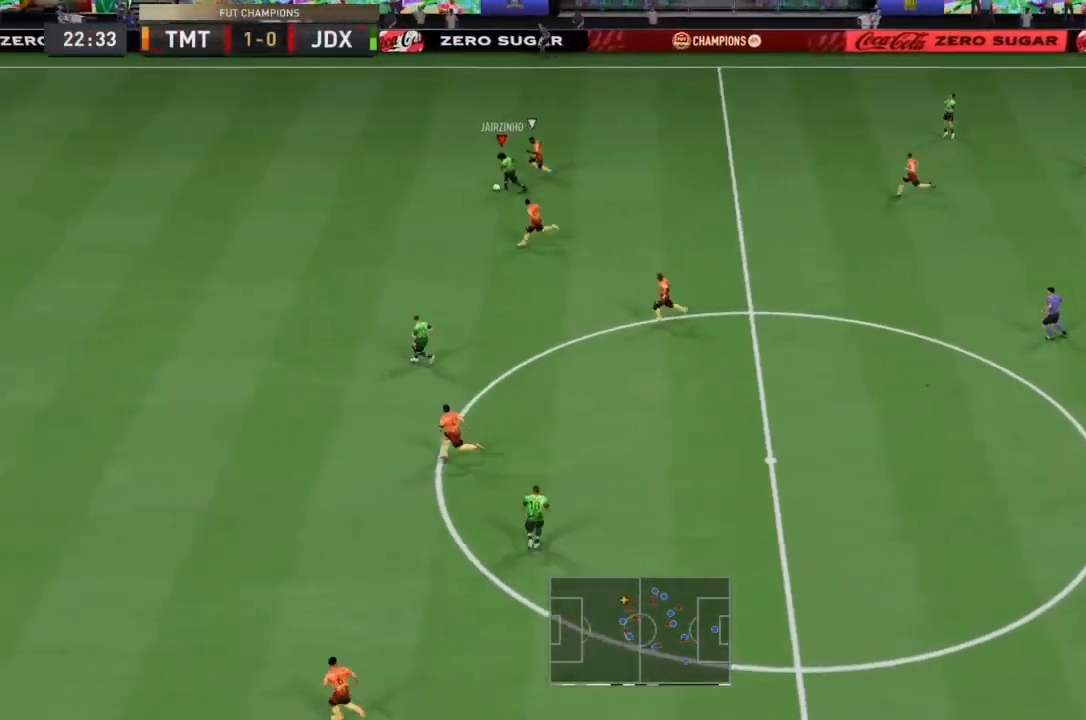
{"buttons": ["R2"], "left_stick": "left", "right_stick": "left", "events": []}
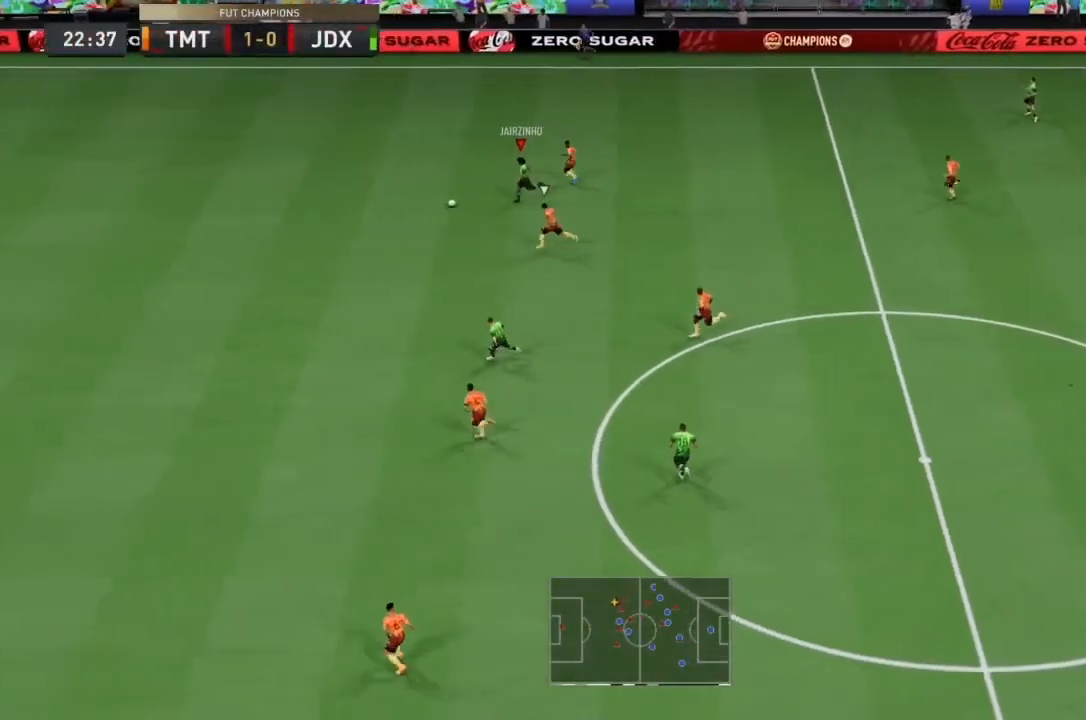
{"buttons": ["R2"], "left_stick": "left", "right_stick": "center", "events": [[67, "right_stick", "center"]]}
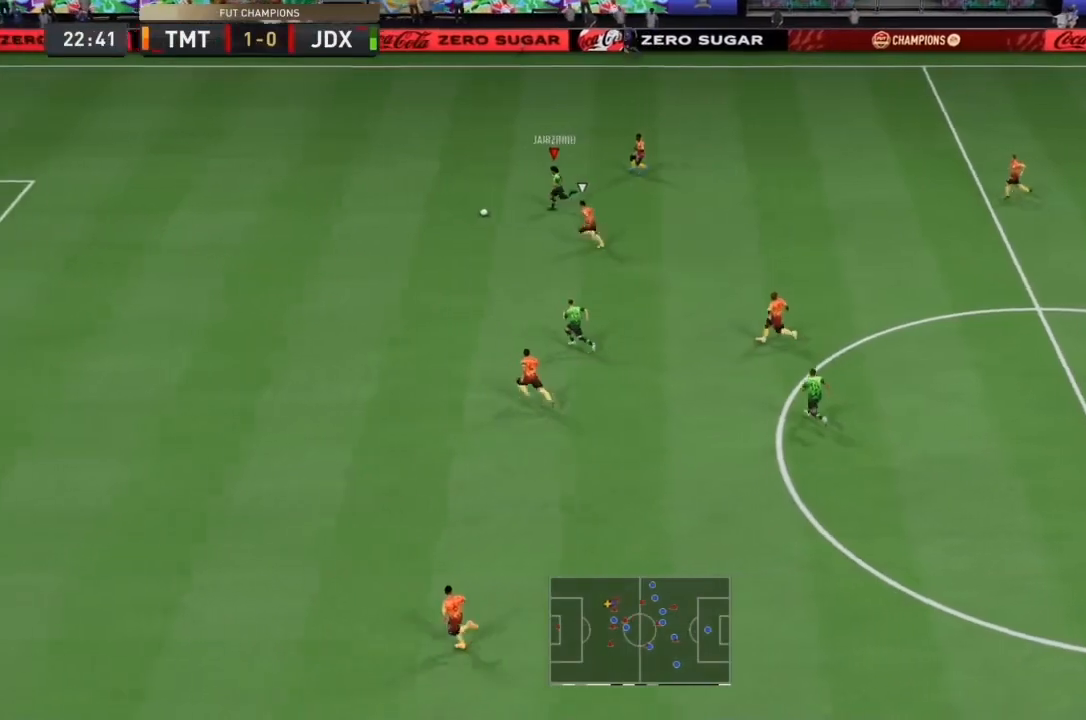
{"buttons": ["R2"], "left_stick": "left", "right_stick": "down-left", "events": [[233, "right_stick", "down-left"]]}
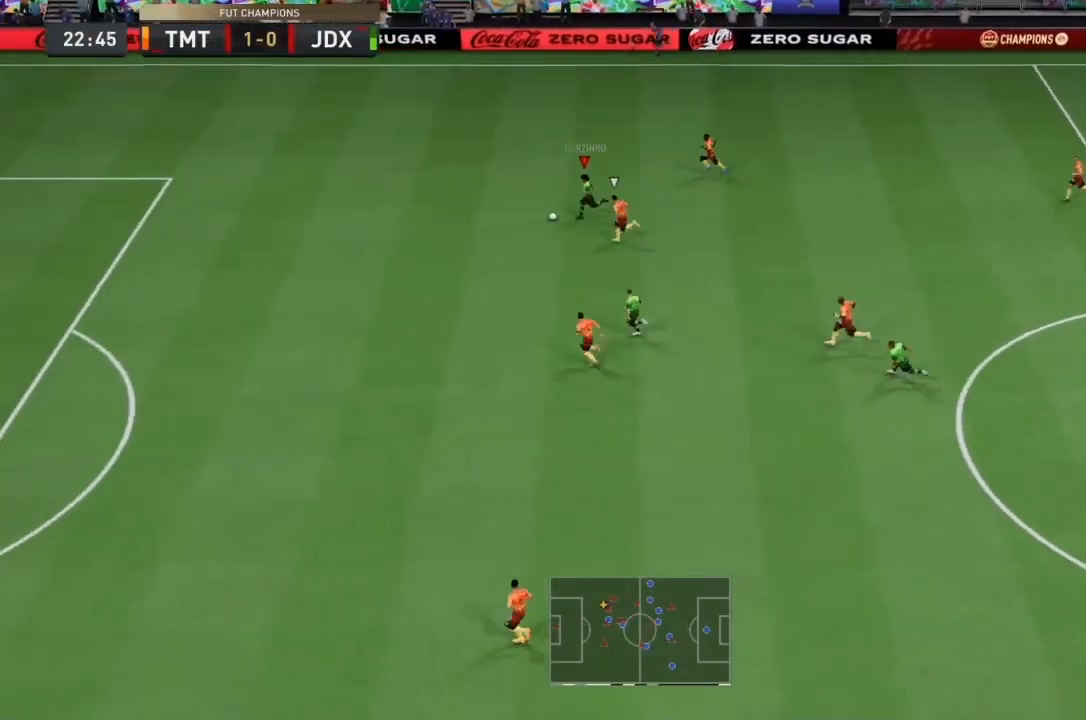
{"buttons": ["R2"], "left_stick": "left", "right_stick": "down-left", "events": []}